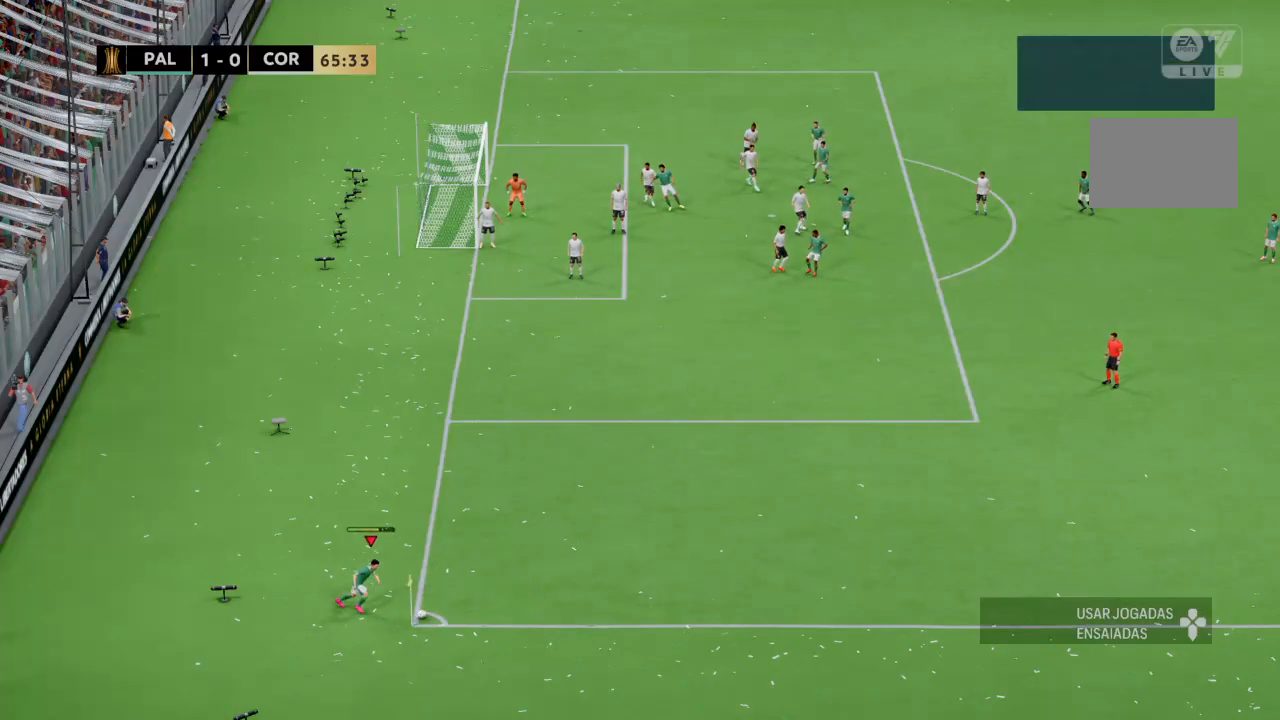
Gameplay with a controller (PlayStation layout); each line is a JSON object with the inputs held at the frame after it. "events" lists button and stick changes between this image and that frame as [ms after this image, input, new state], when the widget could be followed in between. Not read: CROSS L1 L3 R3 SQUARE.
{"buttons": ["L2"], "left_stick": "up-left", "right_stick": "center", "events": [[500, "left_stick", "up-left"]]}
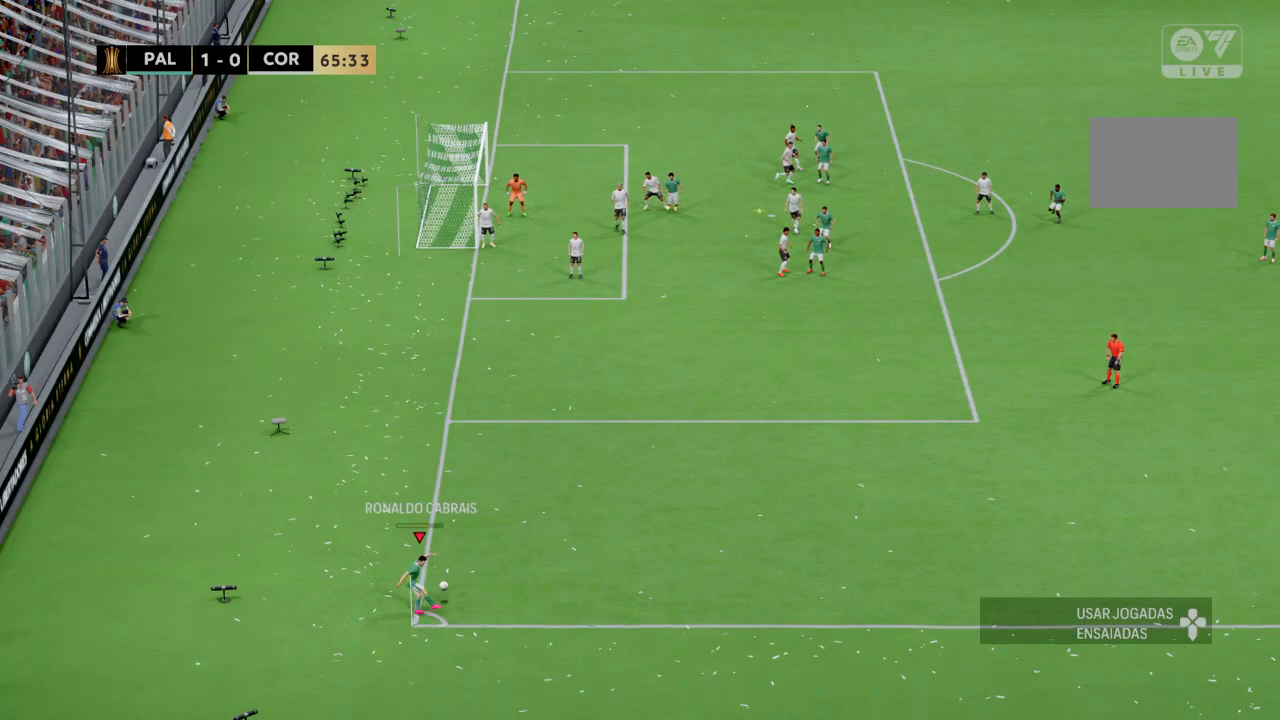
{"buttons": ["L2"], "left_stick": "up-left", "right_stick": "center", "events": []}
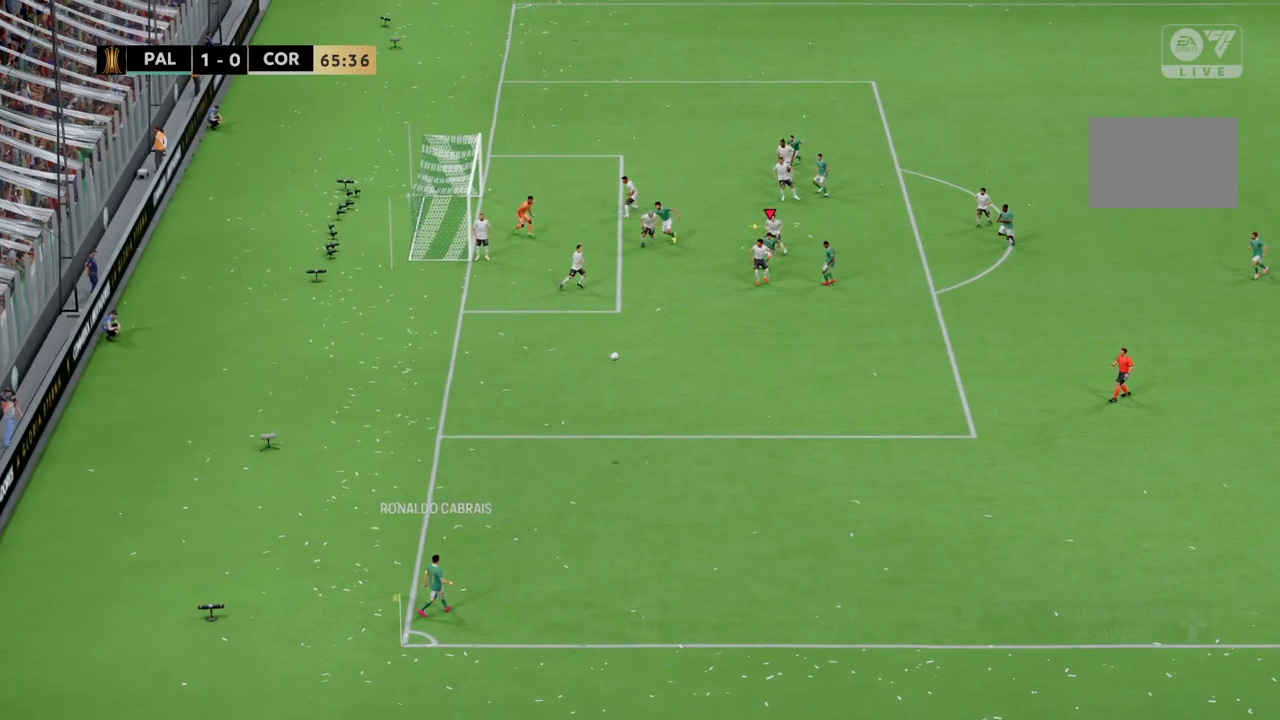
{"buttons": ["L2"], "left_stick": "up-left", "right_stick": "center", "events": []}
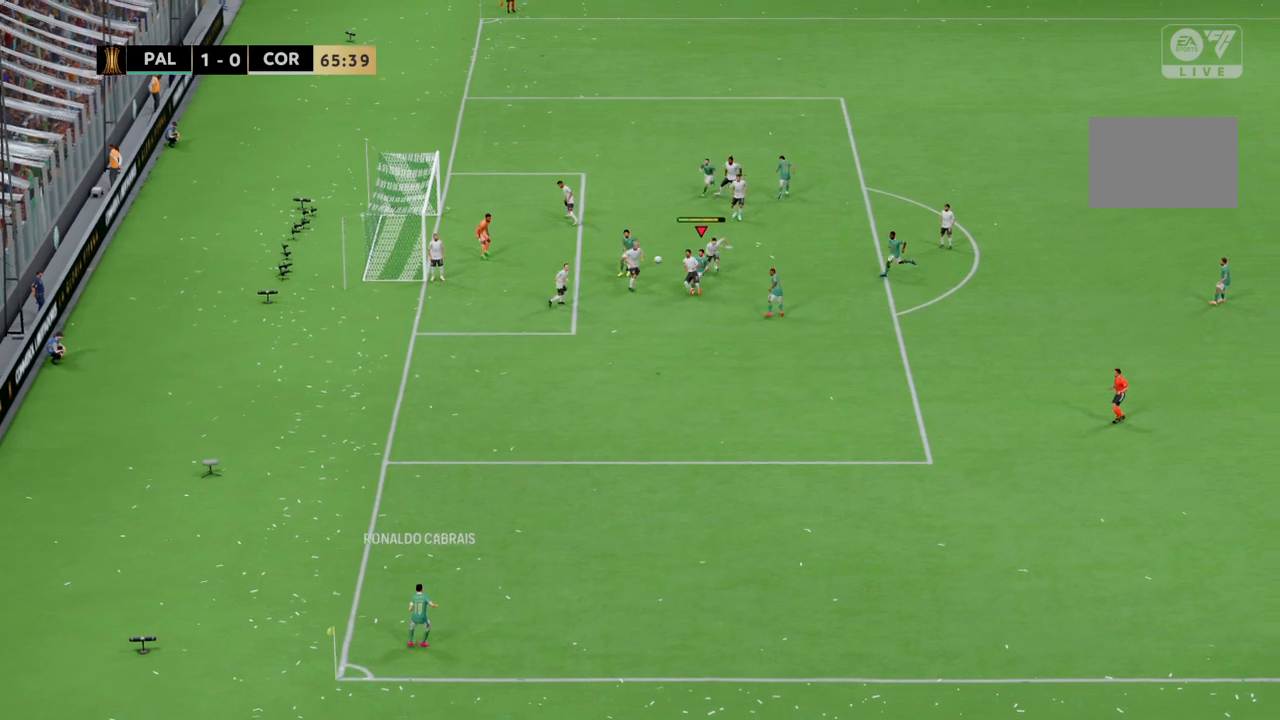
{"buttons": [], "left_stick": "up-left", "right_stick": "center", "events": [[501, "L2", "up"]]}
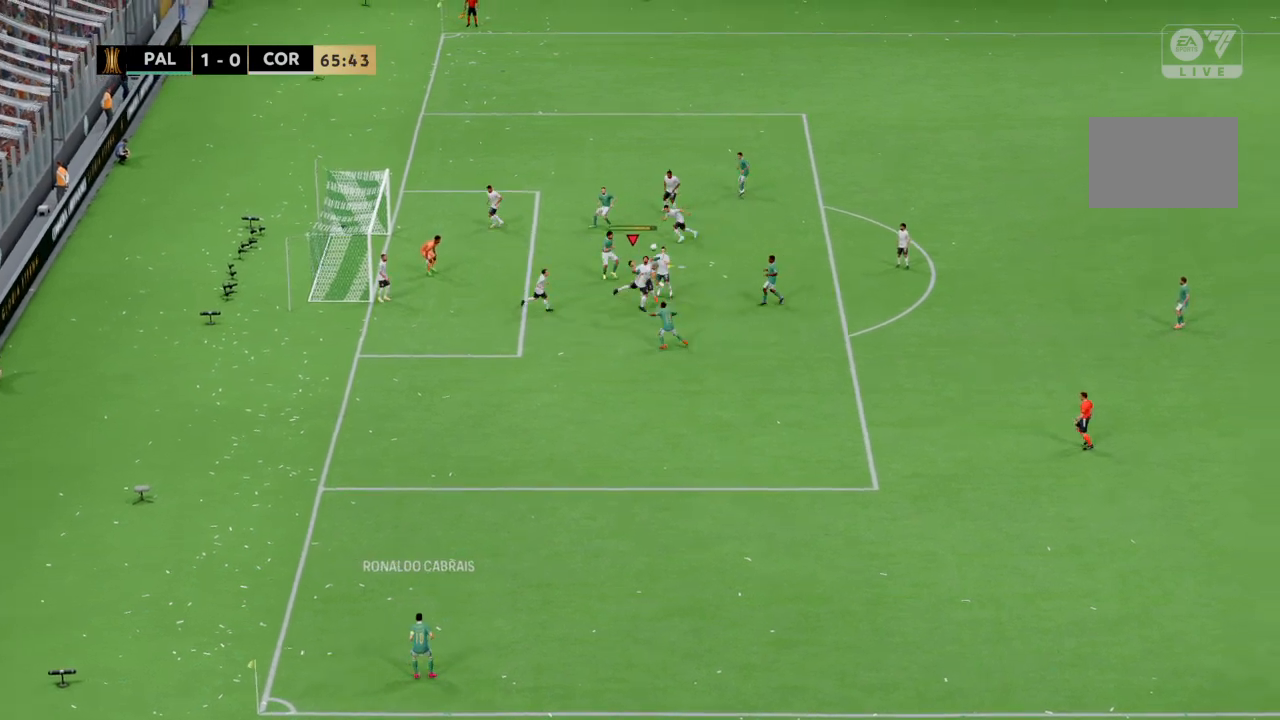
{"buttons": ["R2"], "left_stick": "up-left", "right_stick": "center", "events": [[66, "R2", "down"]]}
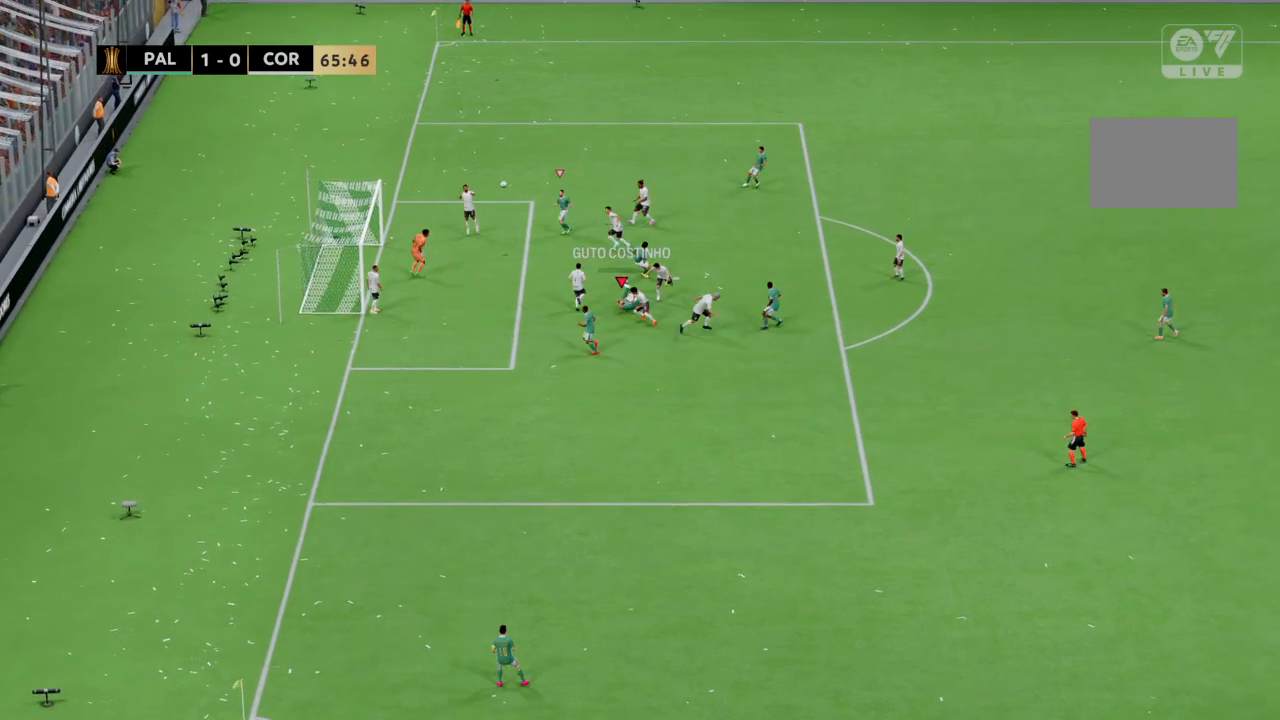
{"buttons": ["R2"], "left_stick": "left", "right_stick": "center", "events": [[167, "left_stick", "left"]]}
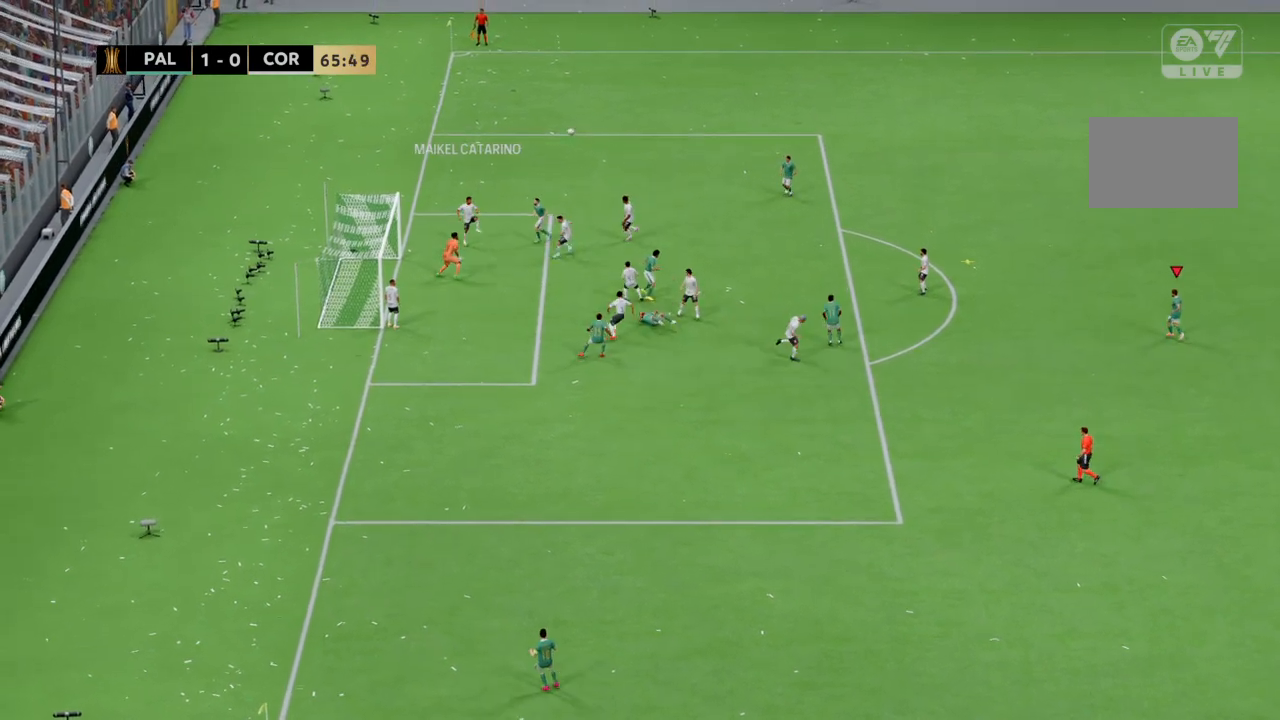
{"buttons": [], "left_stick": "center", "right_stick": "center", "events": [[200, "left_stick", "center"], [267, "R2", "up"]]}
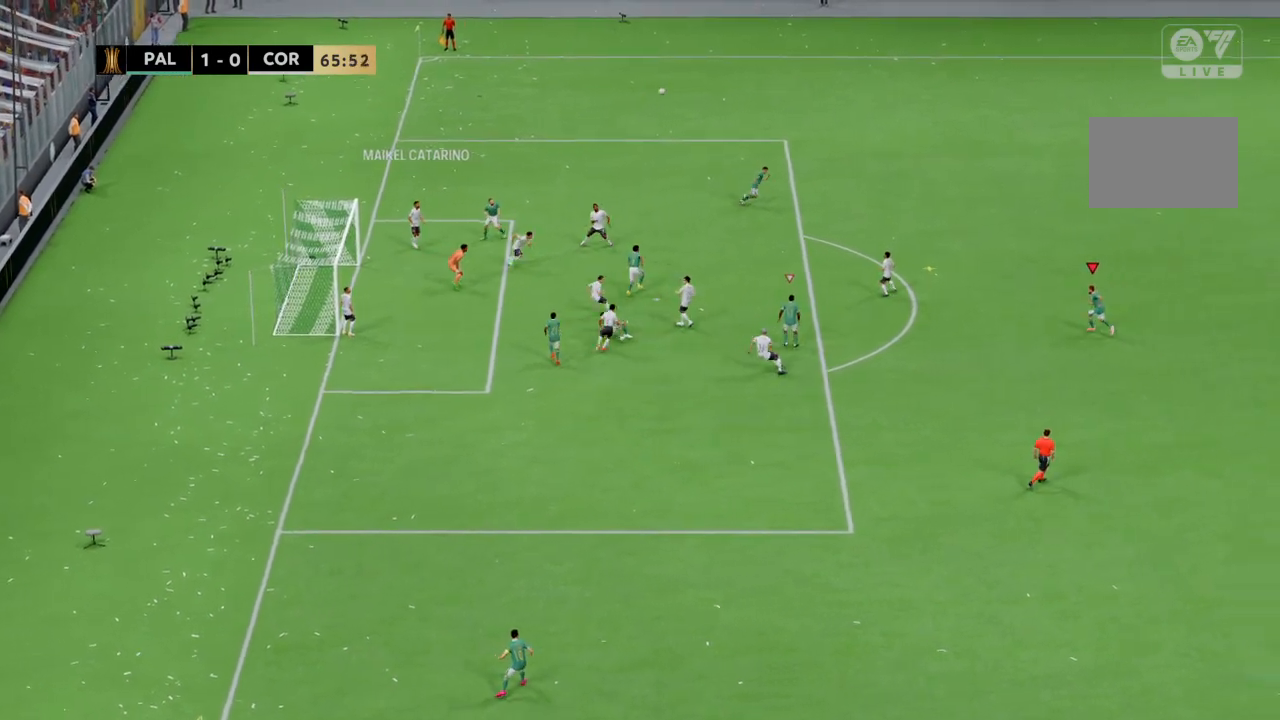
{"buttons": ["R2"], "left_stick": "up-left", "right_stick": "center", "events": [[200, "left_stick", "up-left"], [267, "R2", "down"], [334, "left_stick", "left"], [434, "left_stick", "up-left"]]}
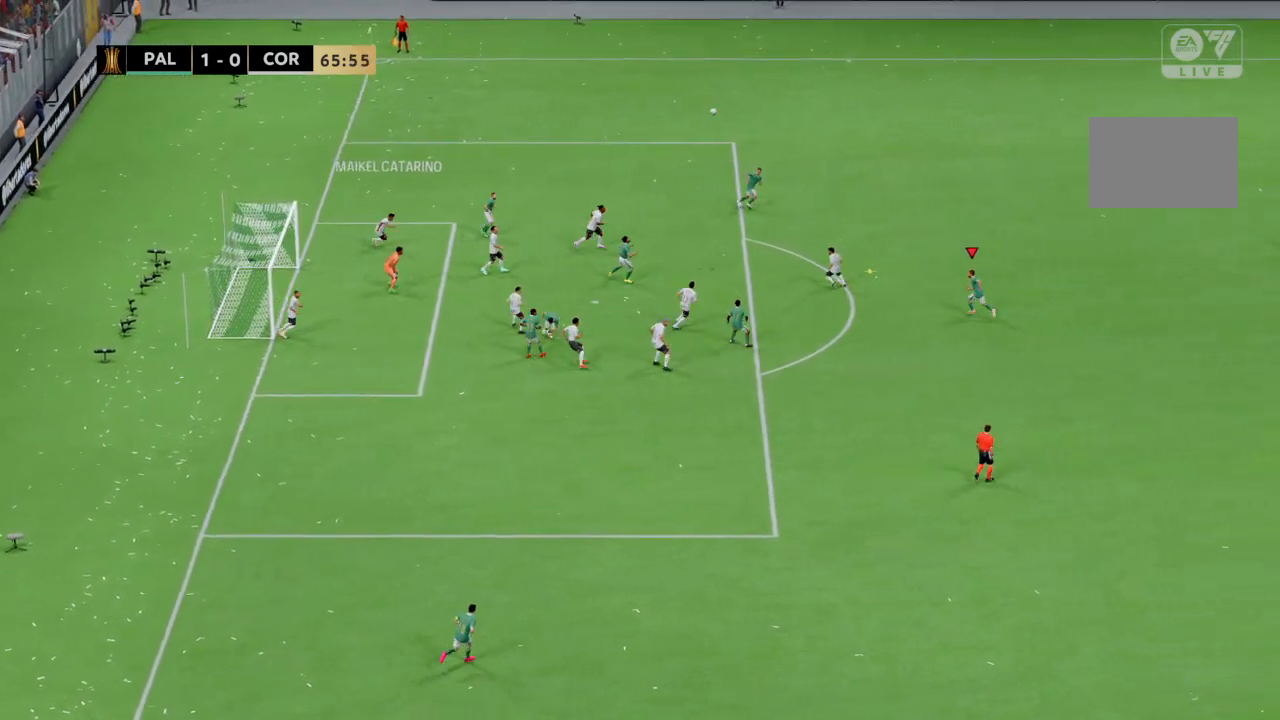
{"buttons": ["R2"], "left_stick": "up-left", "right_stick": "center", "events": []}
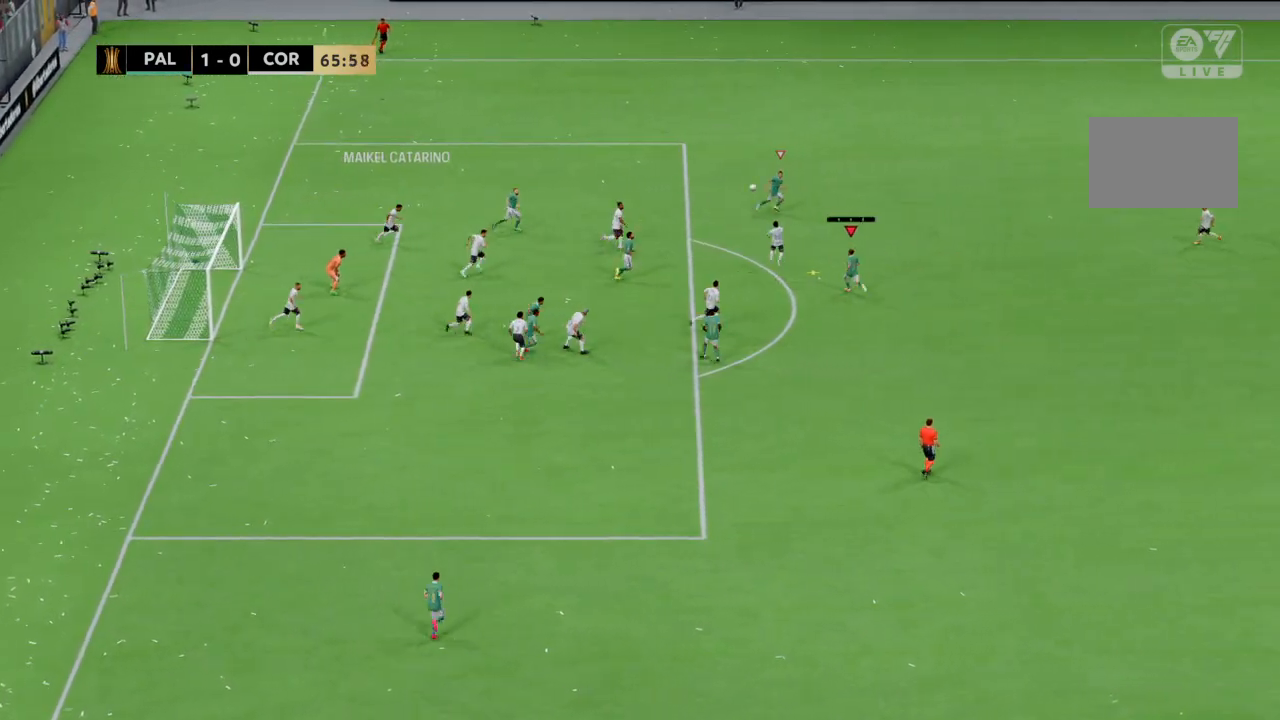
{"buttons": ["R2"], "left_stick": "up-right", "right_stick": "center"}
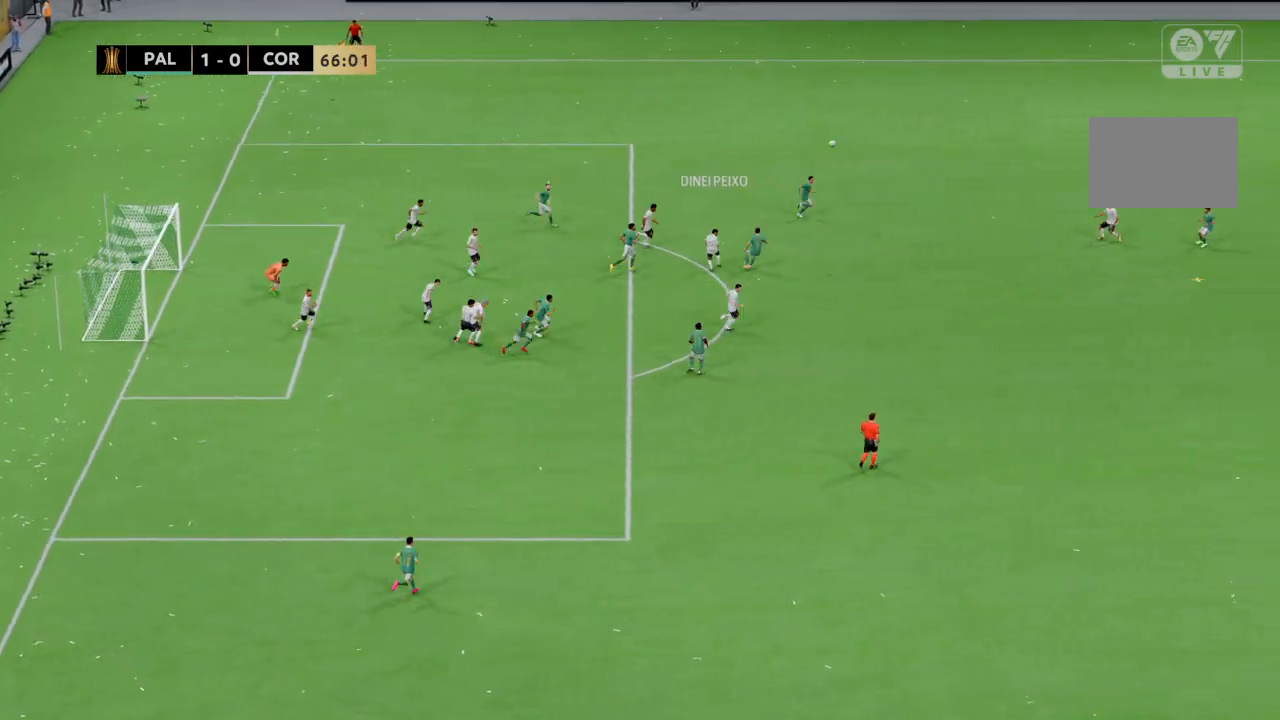
{"buttons": ["R2"], "left_stick": "up-right", "right_stick": "center", "events": []}
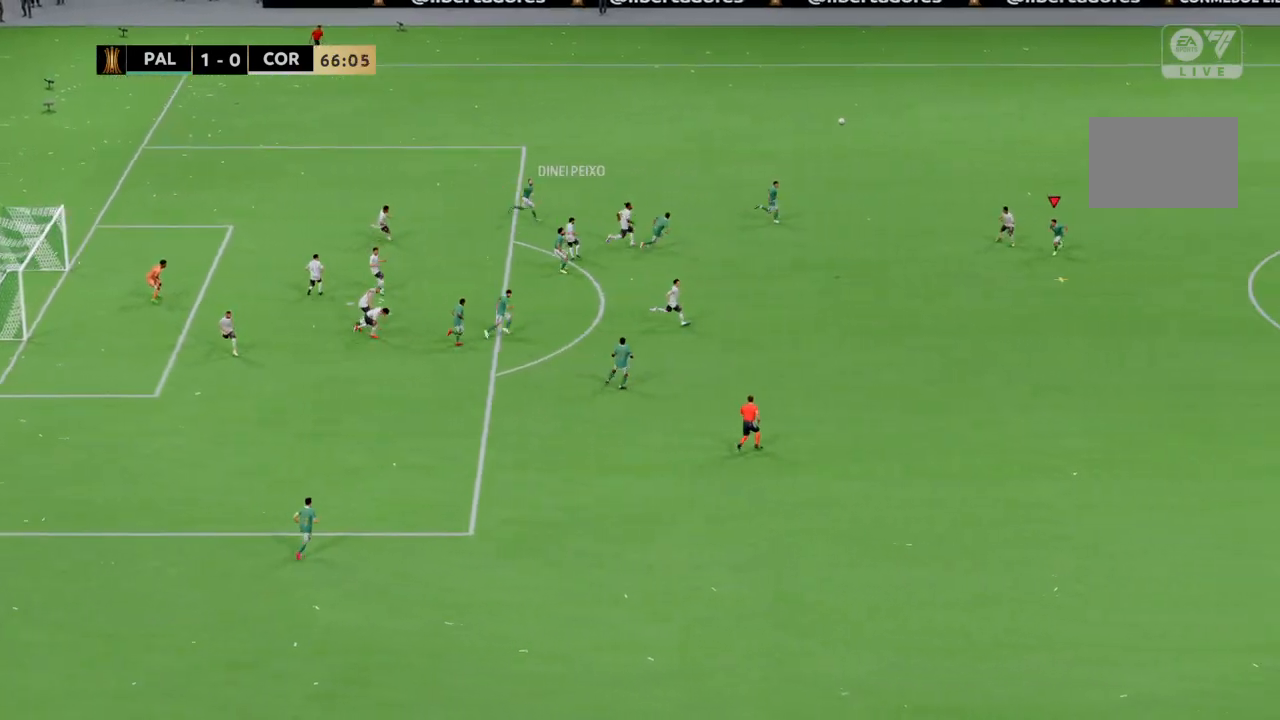
{"buttons": [], "left_stick": "left", "right_stick": "center", "events": [[100, "left_stick", "up"], [200, "R2", "up"], [234, "left_stick", "up-left"], [434, "left_stick", "left"]]}
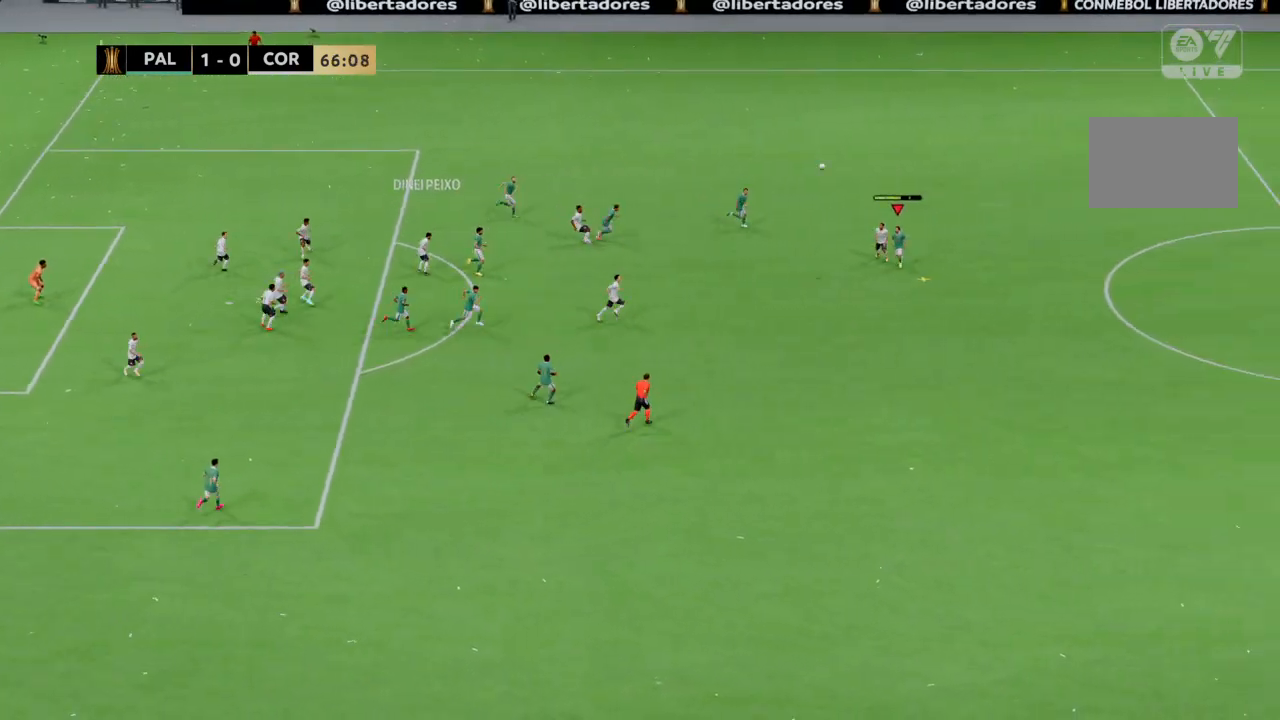
{"buttons": ["R2"], "left_stick": "left", "right_stick": "center", "events": [[367, "R2", "down"]]}
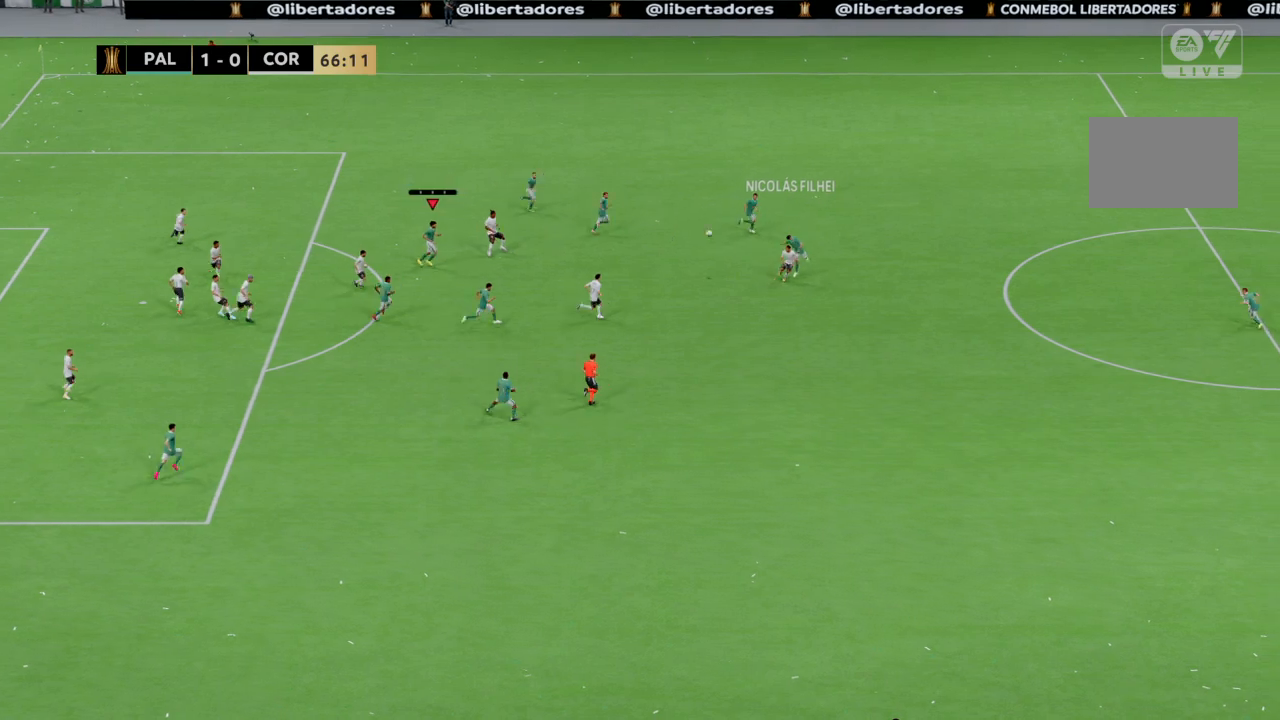
{"buttons": ["R2"], "left_stick": "left", "right_stick": "center", "events": []}
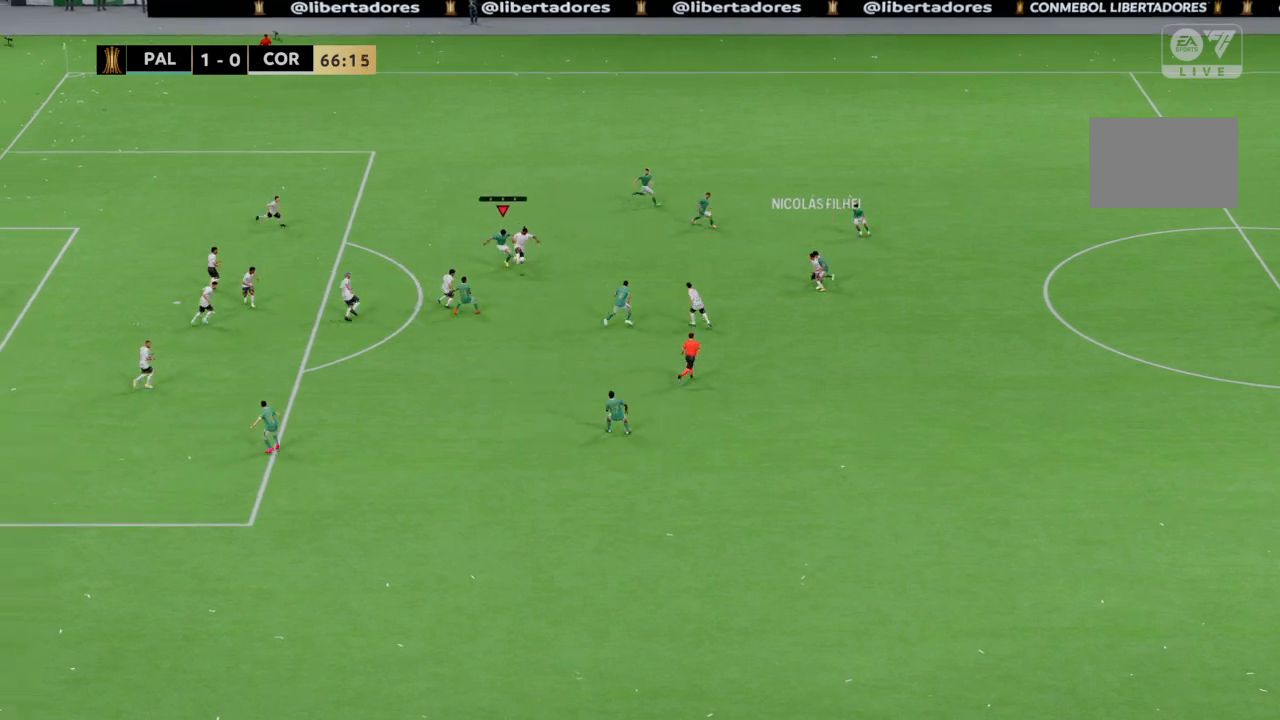
{"buttons": ["R2"], "left_stick": "left", "right_stick": "center", "events": []}
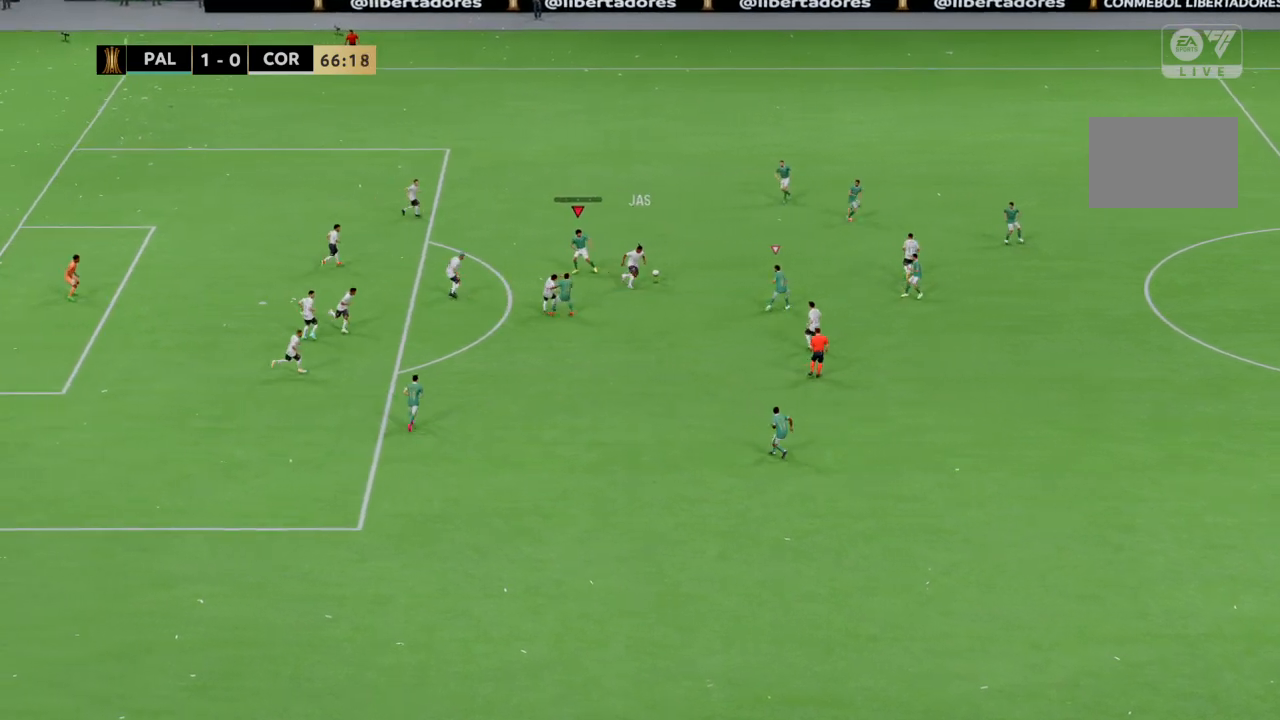
{"buttons": ["R2"], "left_stick": "down-left", "right_stick": "center", "events": [[67, "left_stick", "down"], [134, "left_stick", "down-right"], [300, "left_stick", "down"], [400, "left_stick", "down-left"]]}
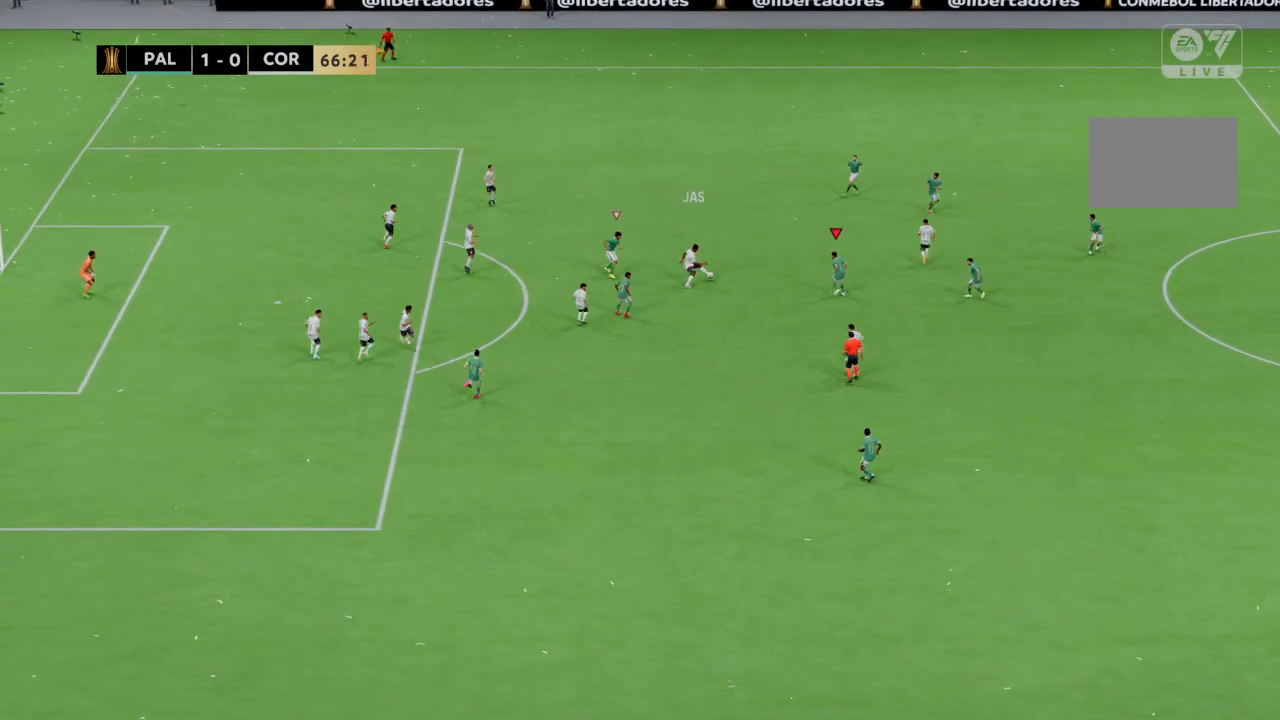
{"buttons": ["R2"], "left_stick": "up-left", "right_stick": "center"}
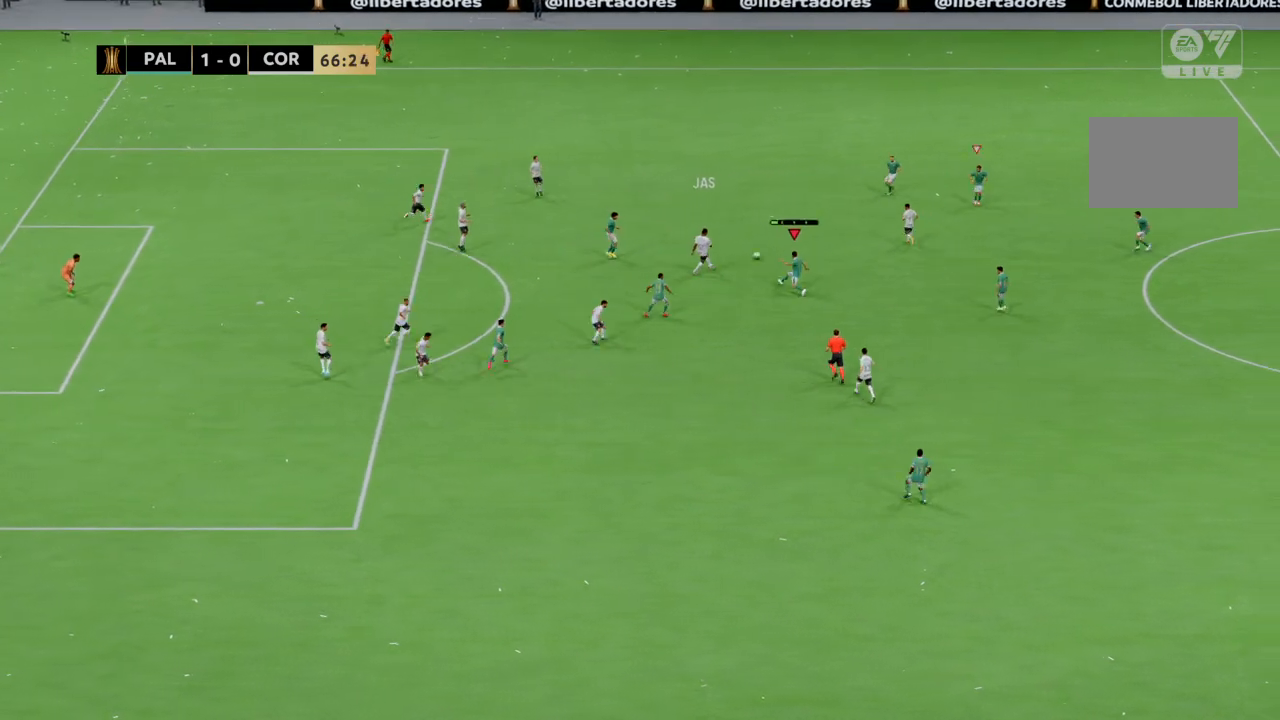
{"buttons": ["R2"], "left_stick": "up-left", "right_stick": "center", "events": [[200, "left_stick", "center"], [300, "left_stick", "right"], [401, "left_stick", "up"], [501, "left_stick", "up-left"]]}
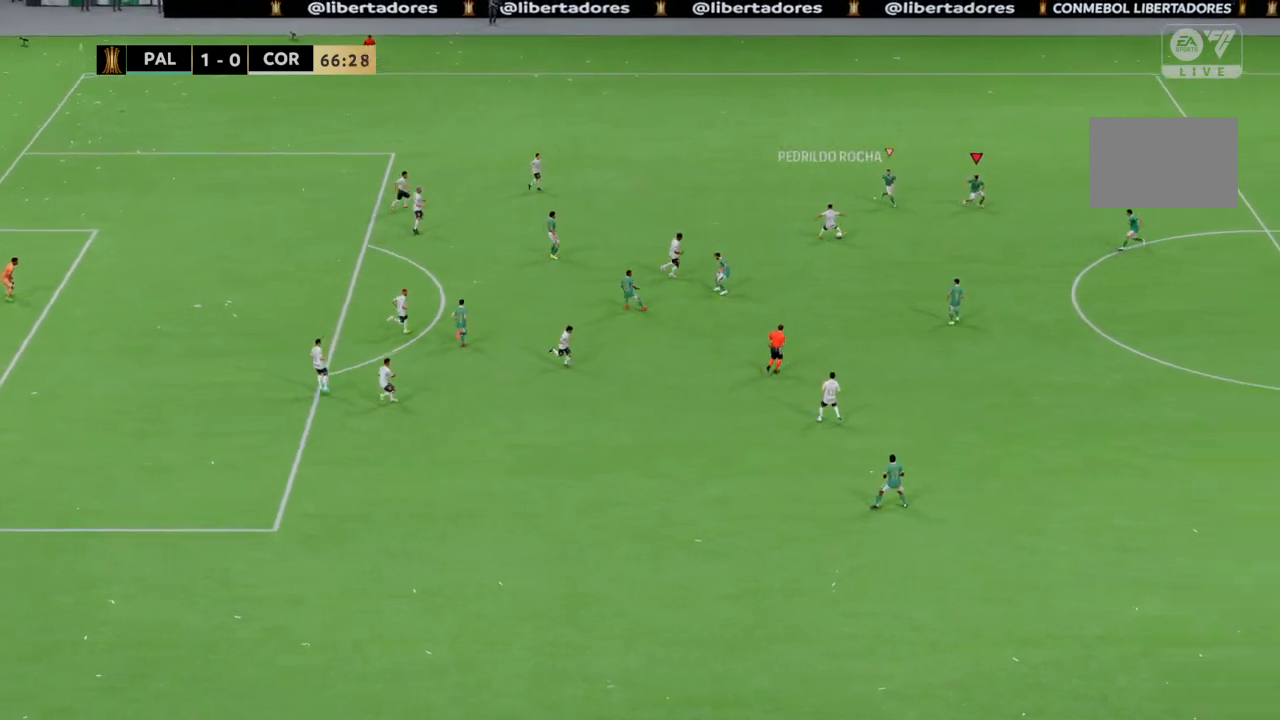
{"buttons": ["R2"], "left_stick": "down", "right_stick": "center", "events": [[200, "left_stick", "down-left"], [433, "left_stick", "down"]]}
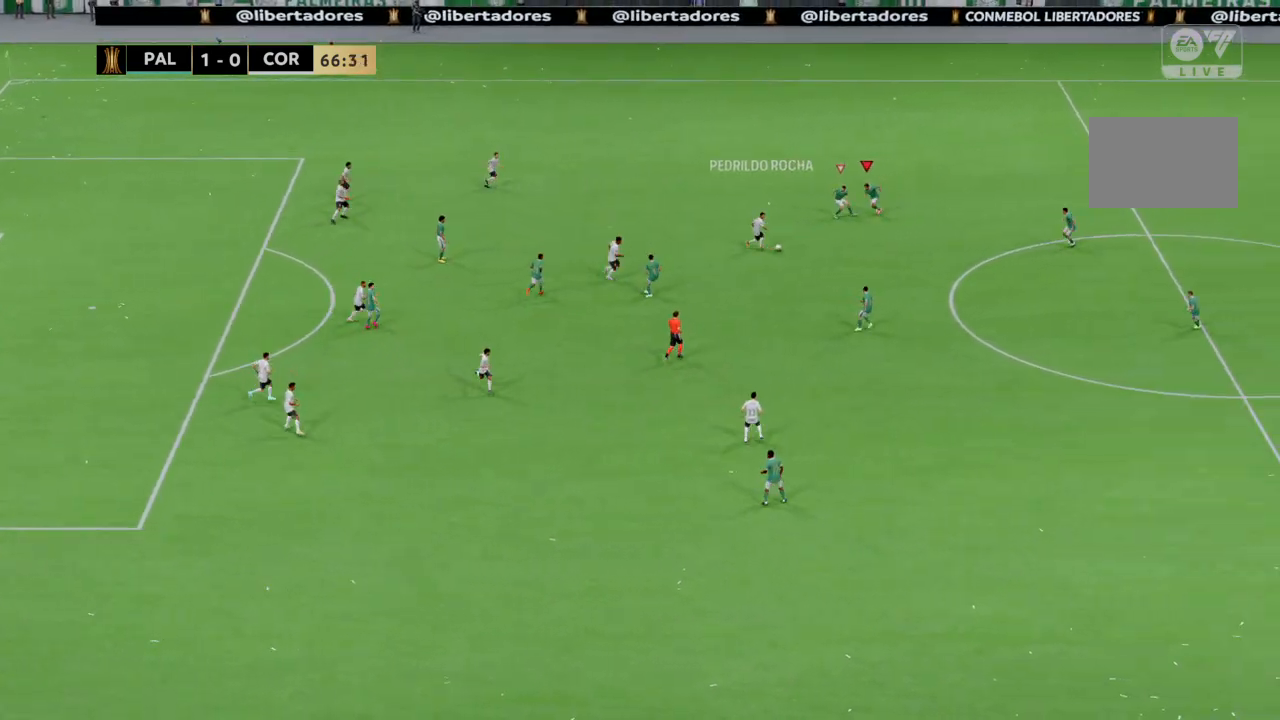
{"buttons": ["R2"], "left_stick": "down", "right_stick": "center", "events": []}